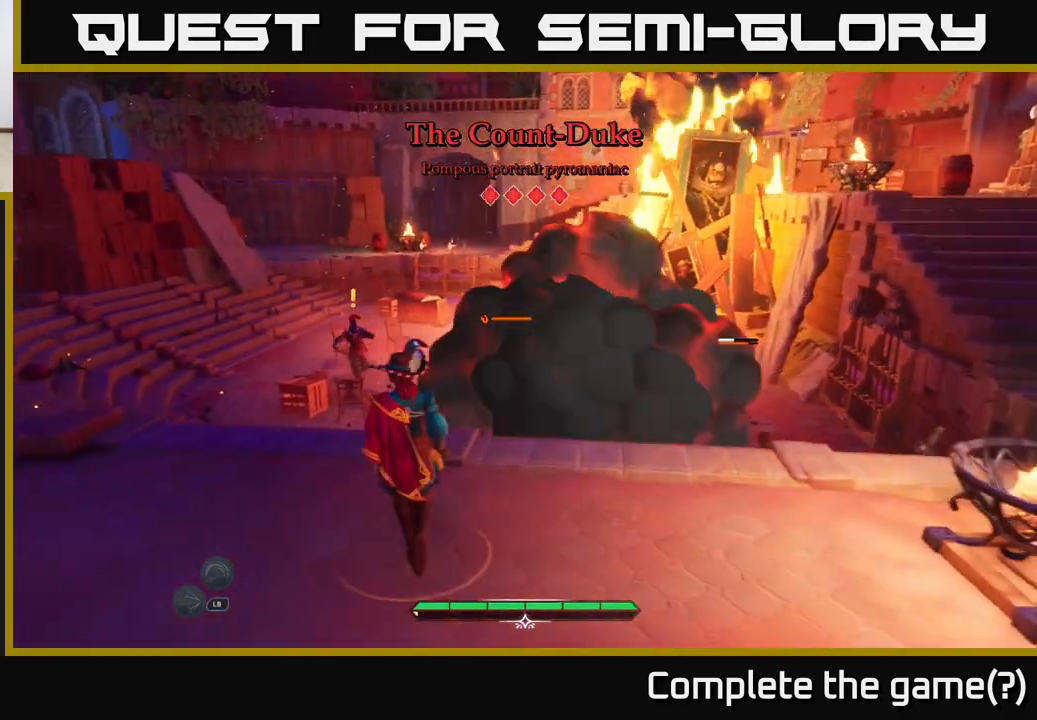
Gameplay with a controller (Xbox layout); each line is a JSON object with the inputs held at the frame after it. "events" lists button and stick changes between this image and that frame as [ms after this image, input, new state], when the widget could be followed in between.
{"buttons": ["L2"], "left_stick": "up", "right_stick": "center", "events": [[100, "left_stick", "up-right"], [267, "left_stick", "up"]]}
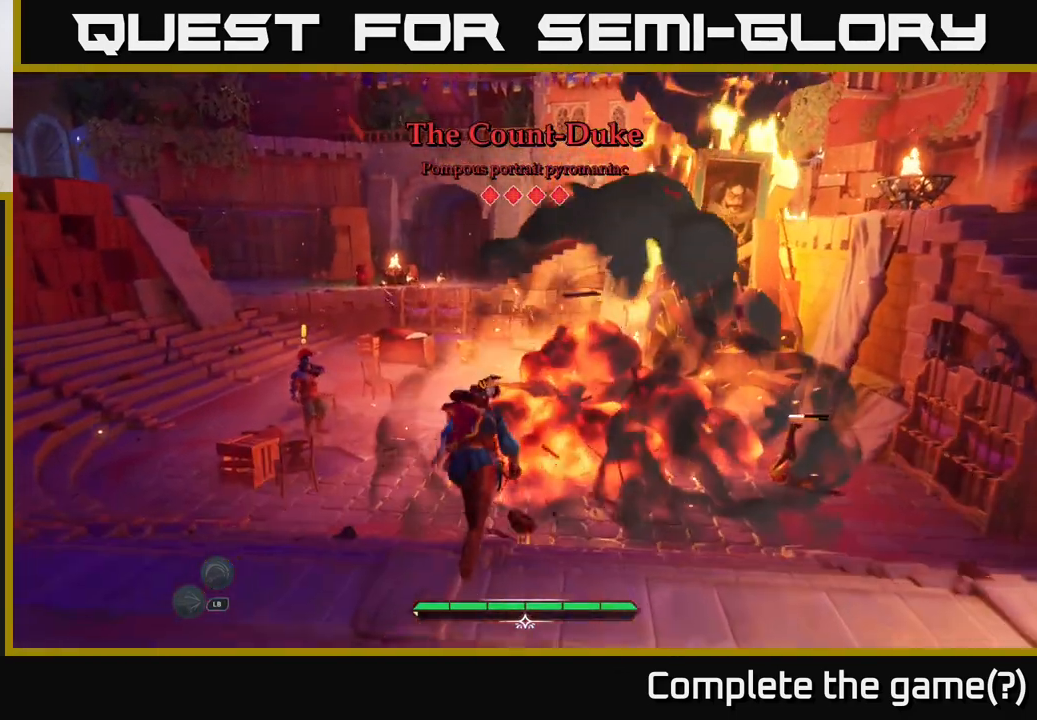
{"buttons": ["L2"], "left_stick": "up", "right_stick": "center", "events": []}
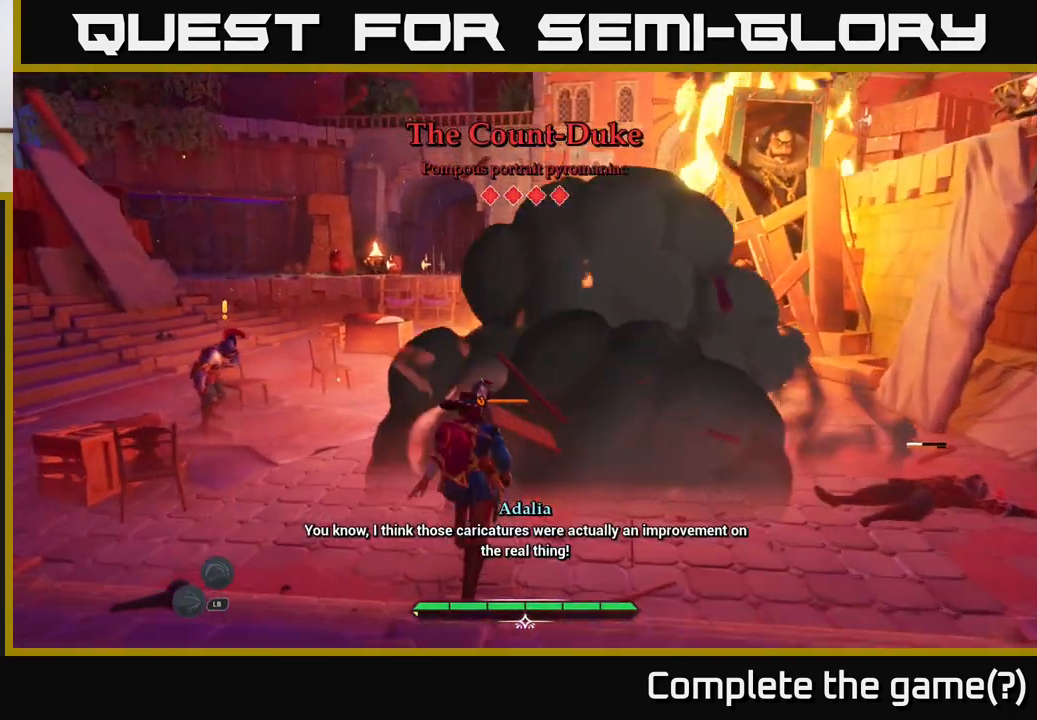
{"buttons": ["X"], "left_stick": "up", "right_stick": "center", "events": [[100, "X", "down"], [200, "X", "up"], [333, "L2", "up"], [483, "X", "down"]]}
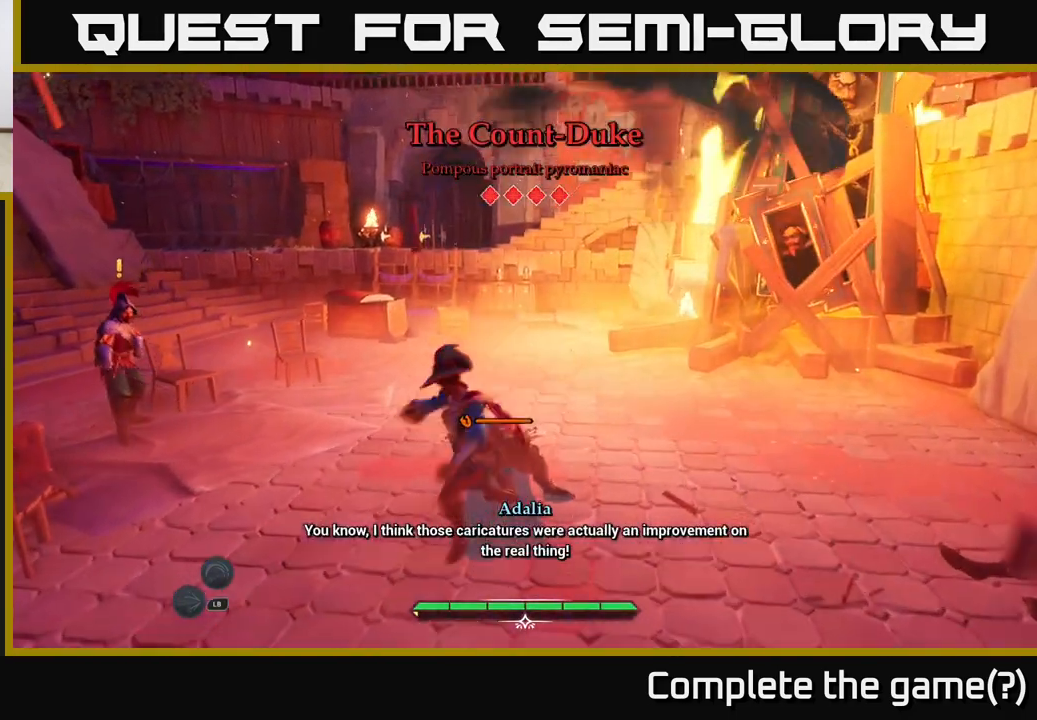
{"buttons": [], "left_stick": "up", "right_stick": "center", "events": [[83, "X", "up"], [167, "left_stick", "center"], [217, "X", "down"], [333, "X", "up"], [433, "left_stick", "up"]]}
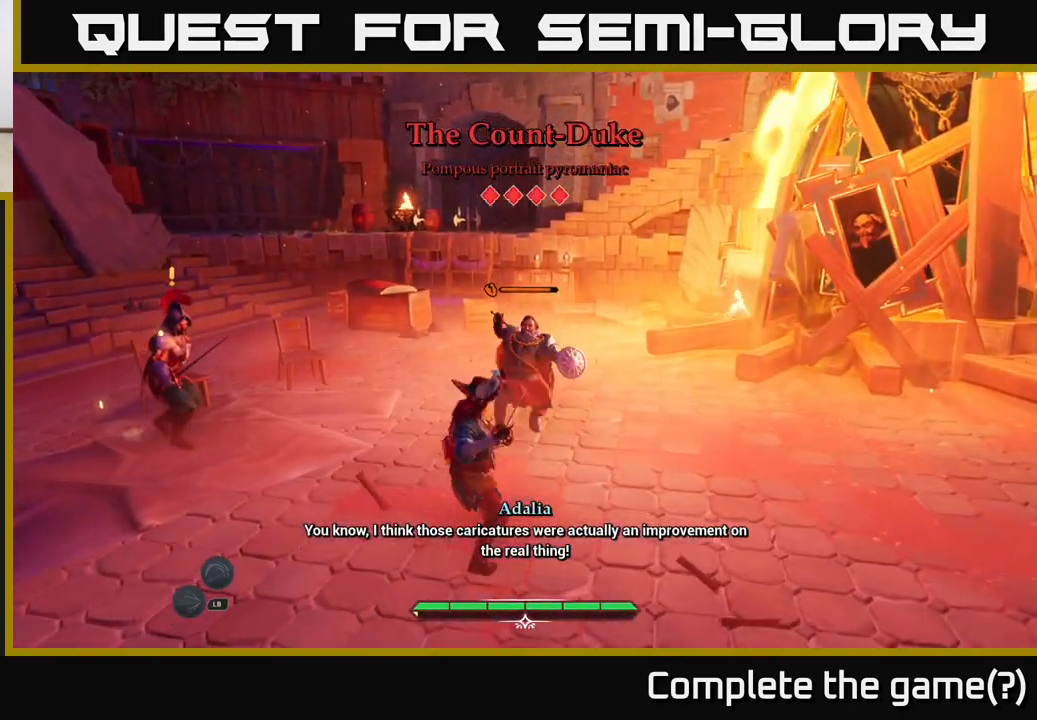
{"buttons": ["X"], "left_stick": "up-right", "right_stick": "center", "events": [[50, "X", "down"], [133, "X", "up"], [233, "X", "down"], [367, "X", "up"], [400, "left_stick", "up-right"], [500, "X", "down"]]}
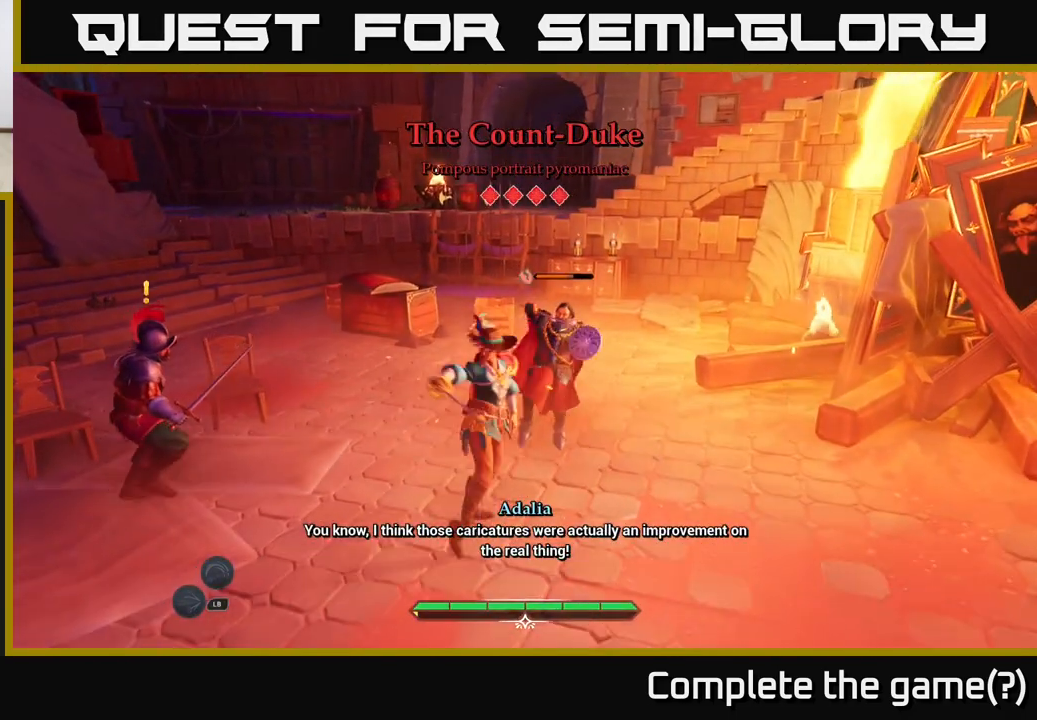
{"buttons": ["X"], "left_stick": "up-right", "right_stick": "center", "events": [[133, "X", "up"], [217, "X", "down"], [333, "X", "up"], [417, "X", "down"]]}
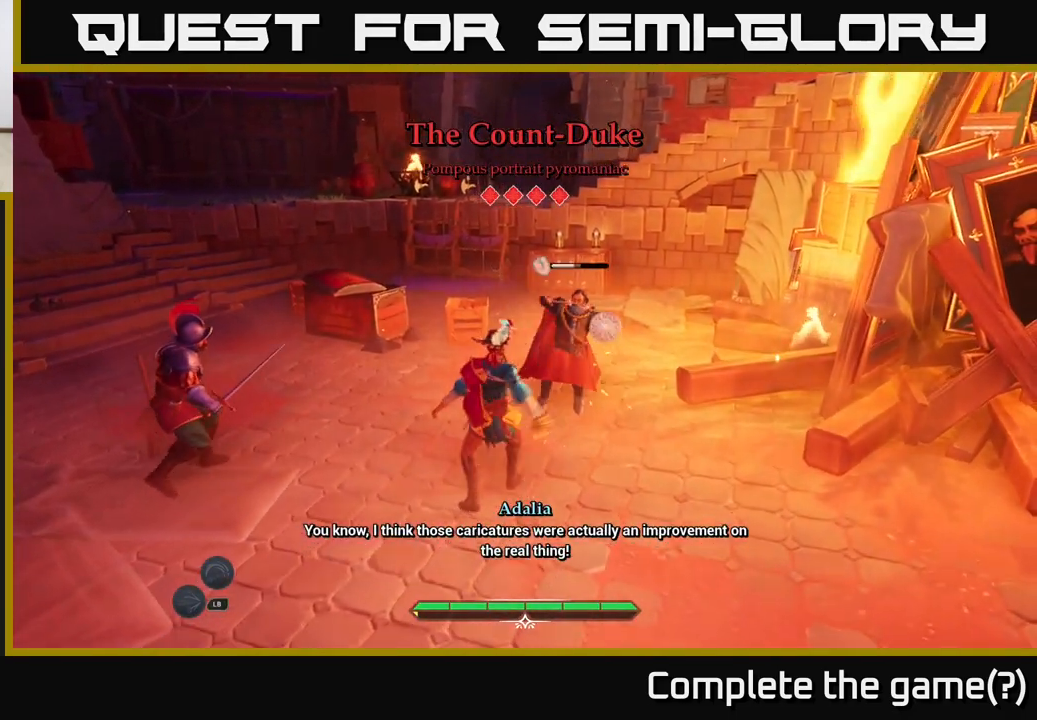
{"buttons": ["X"], "left_stick": "up-right", "right_stick": "center", "events": [[50, "X", "up"], [283, "X", "down"], [400, "X", "up"], [483, "X", "down"]]}
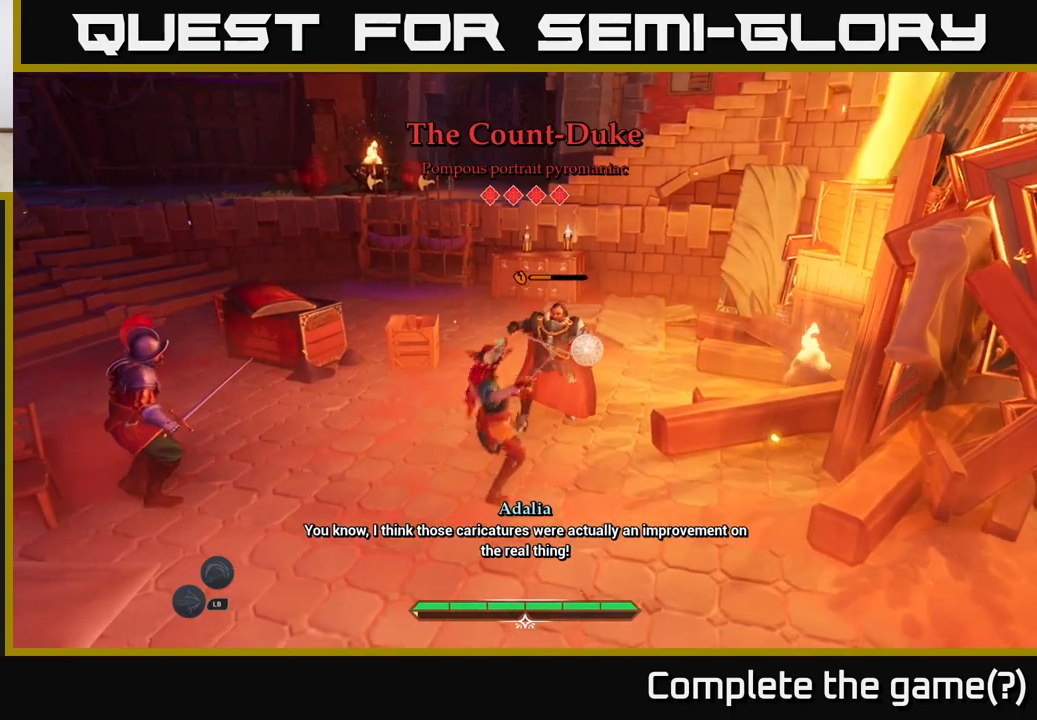
{"buttons": ["X"], "left_stick": "up-right", "right_stick": "center", "events": [[117, "X", "up"], [217, "X", "down"], [333, "X", "up"], [433, "X", "down"]]}
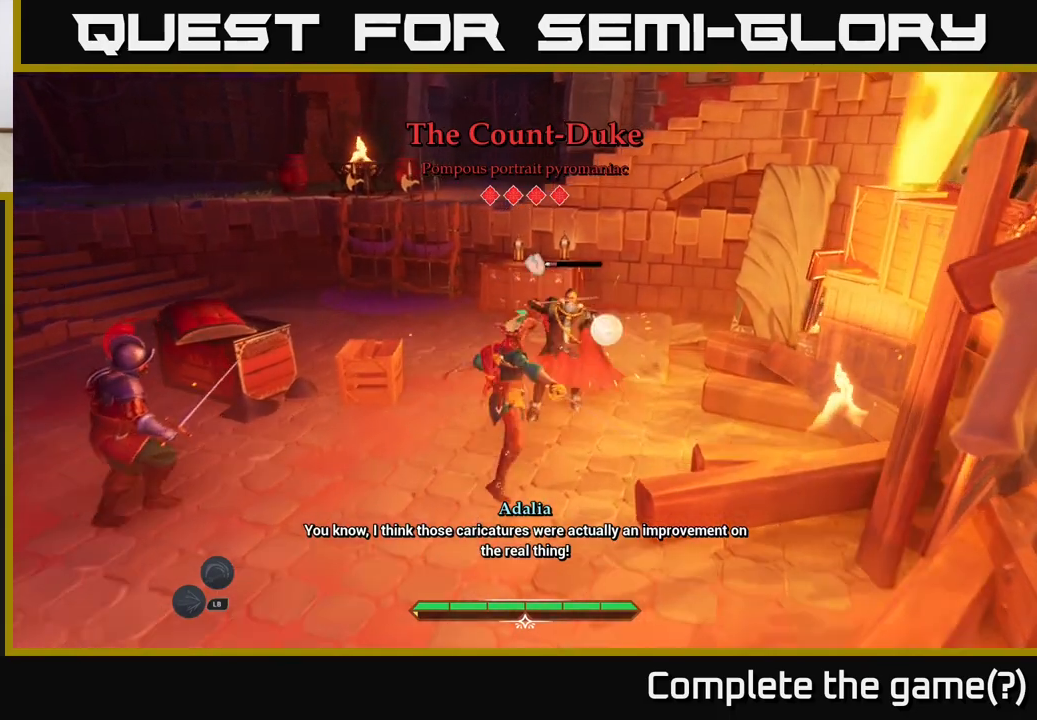
{"buttons": [], "left_stick": "center", "right_stick": "center", "events": [[50, "X", "up"], [150, "X", "down"], [267, "X", "up"], [400, "left_stick", "center"]]}
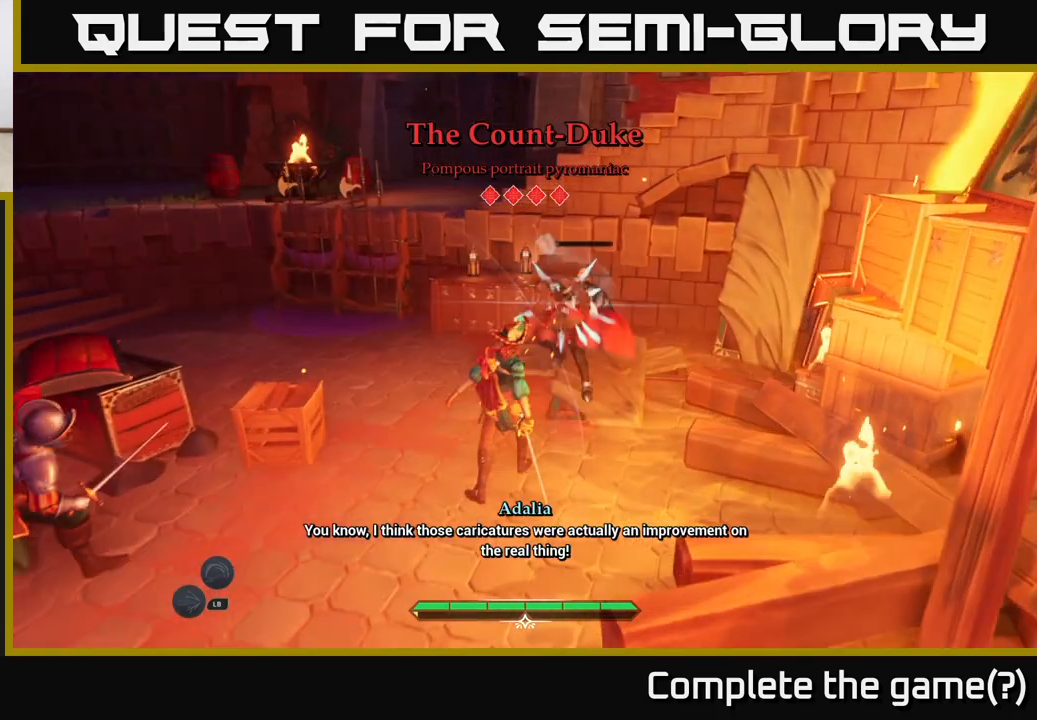
{"buttons": [], "left_stick": "center", "right_stick": "center", "events": [[117, "X", "down"], [217, "X", "up"]]}
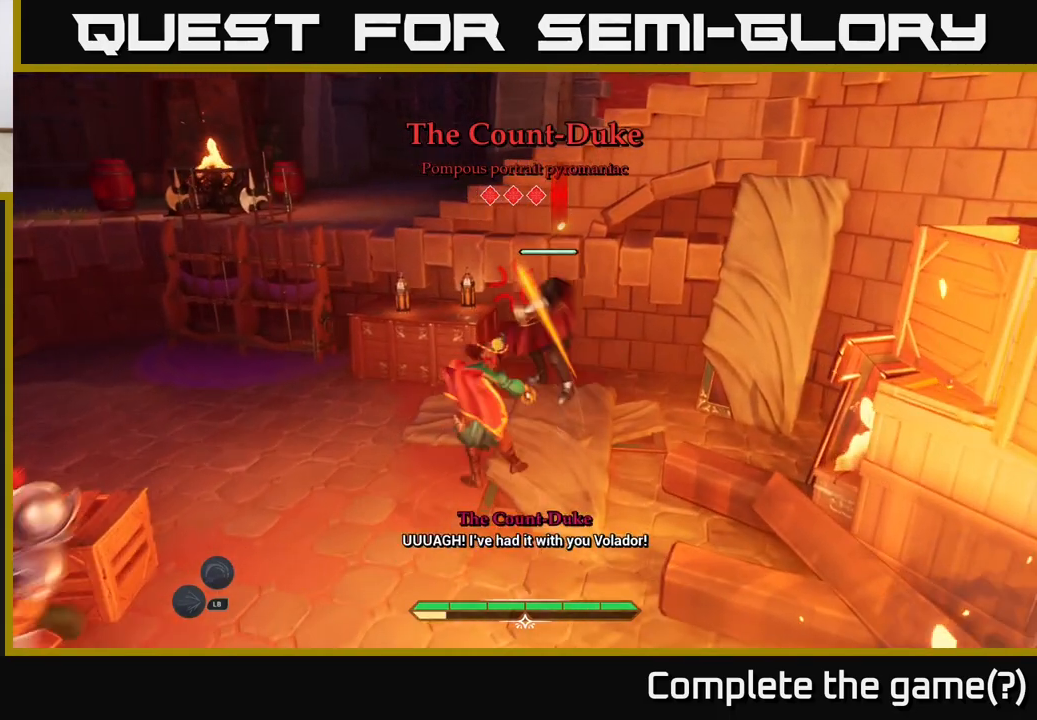
{"buttons": ["B"], "left_stick": "down-left", "right_stick": "center", "events": [[133, "left_stick", "down-left"], [417, "B", "down"]]}
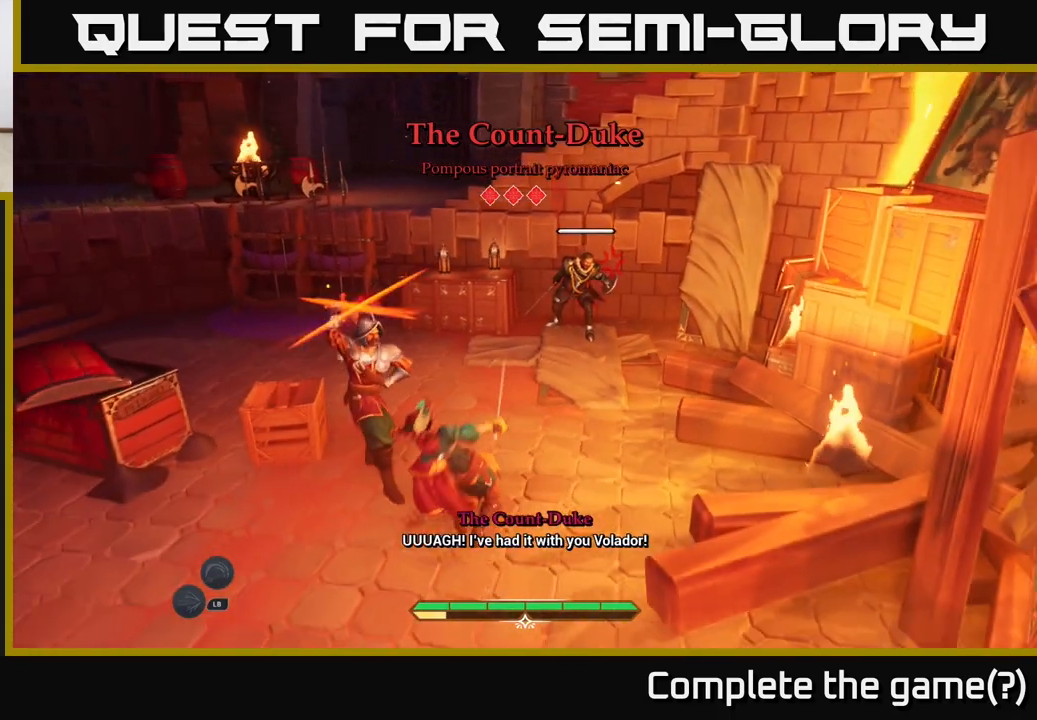
{"buttons": [], "left_stick": "center", "right_stick": "center", "events": [[17, "B", "up"], [133, "B", "down"], [183, "B", "up"], [367, "left_stick", "center"]]}
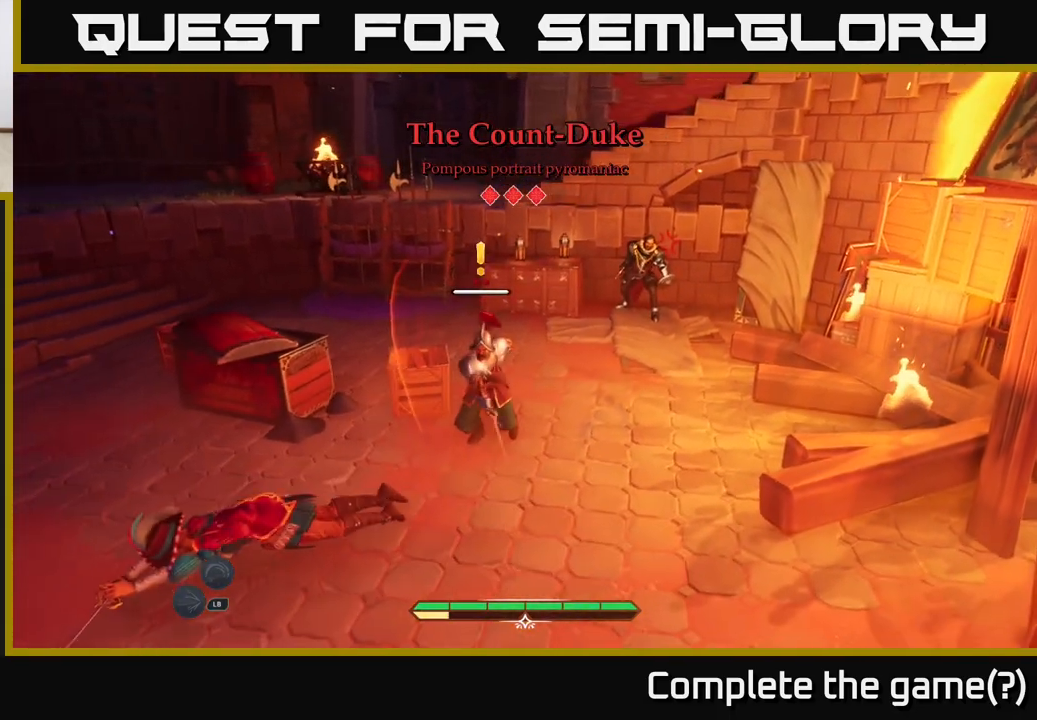
{"buttons": ["R2"], "left_stick": "up-right", "right_stick": "center", "events": [[283, "left_stick", "up-right"], [367, "Y", "down"], [433, "Y", "up"], [483, "R2", "down"]]}
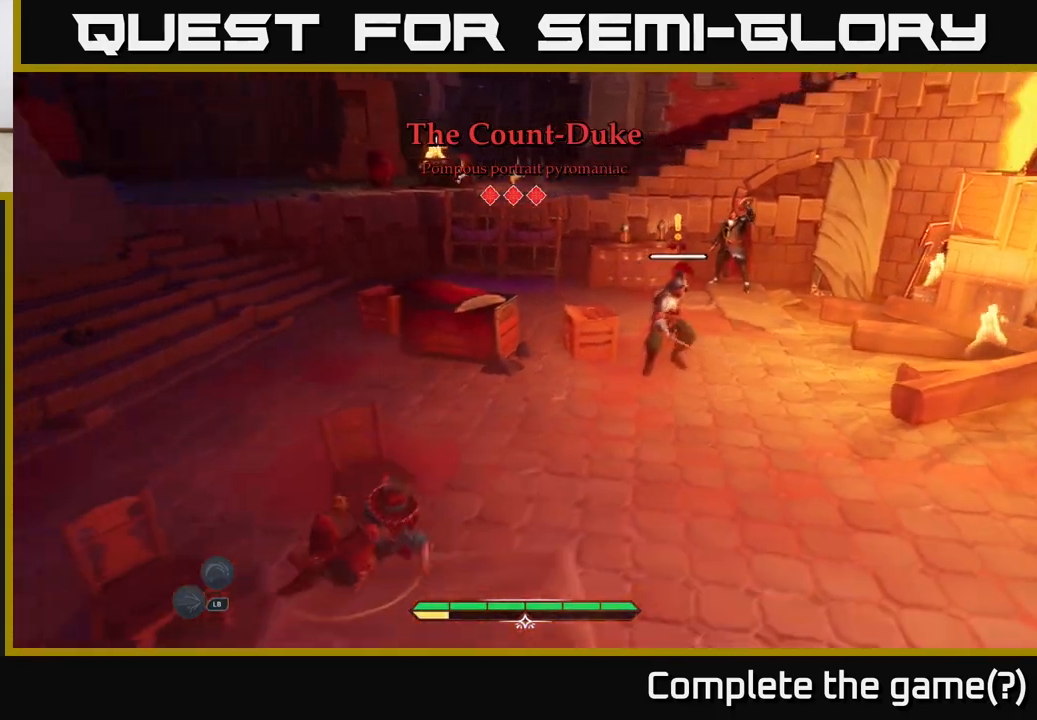
{"buttons": ["R2"], "left_stick": "up-right", "right_stick": "center", "events": [[67, "R2", "up"], [117, "R2", "down"], [217, "R2", "up"], [283, "R2", "down"], [350, "R2", "up"], [433, "R2", "down"]]}
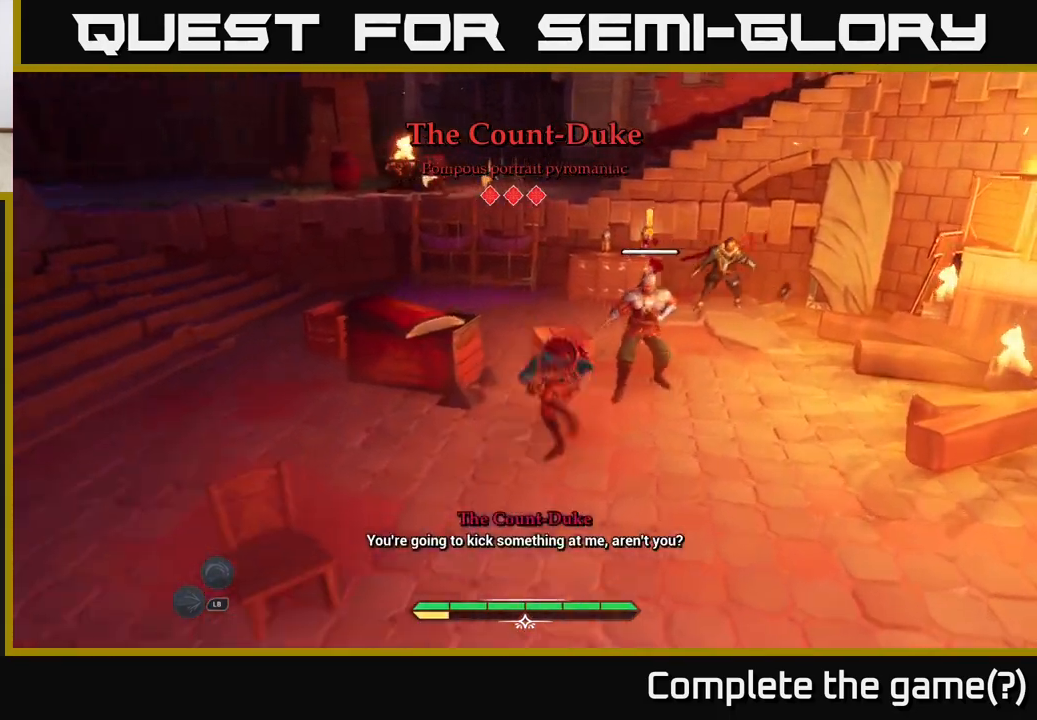
{"buttons": [], "left_stick": "up-right", "right_stick": "center", "events": [[17, "R2", "up"], [167, "left_stick", "center"], [350, "left_stick", "up-right"], [400, "X", "down"], [483, "X", "up"]]}
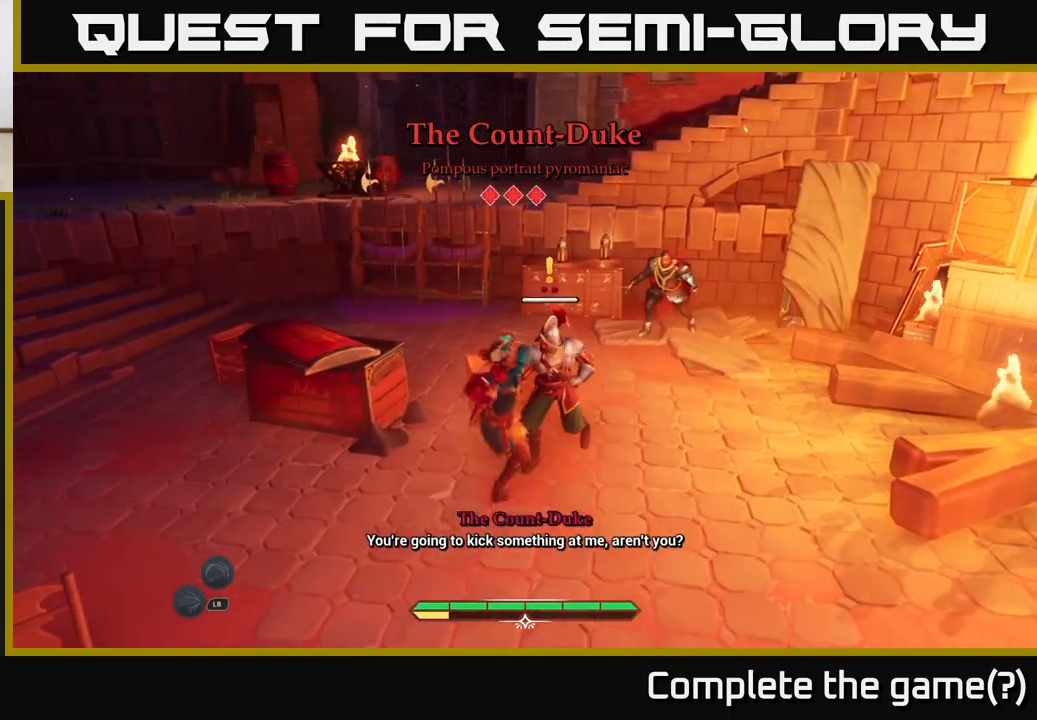
{"buttons": [], "left_stick": "center", "right_stick": "center", "events": [[50, "X", "down"], [67, "left_stick", "center"], [150, "X", "up"]]}
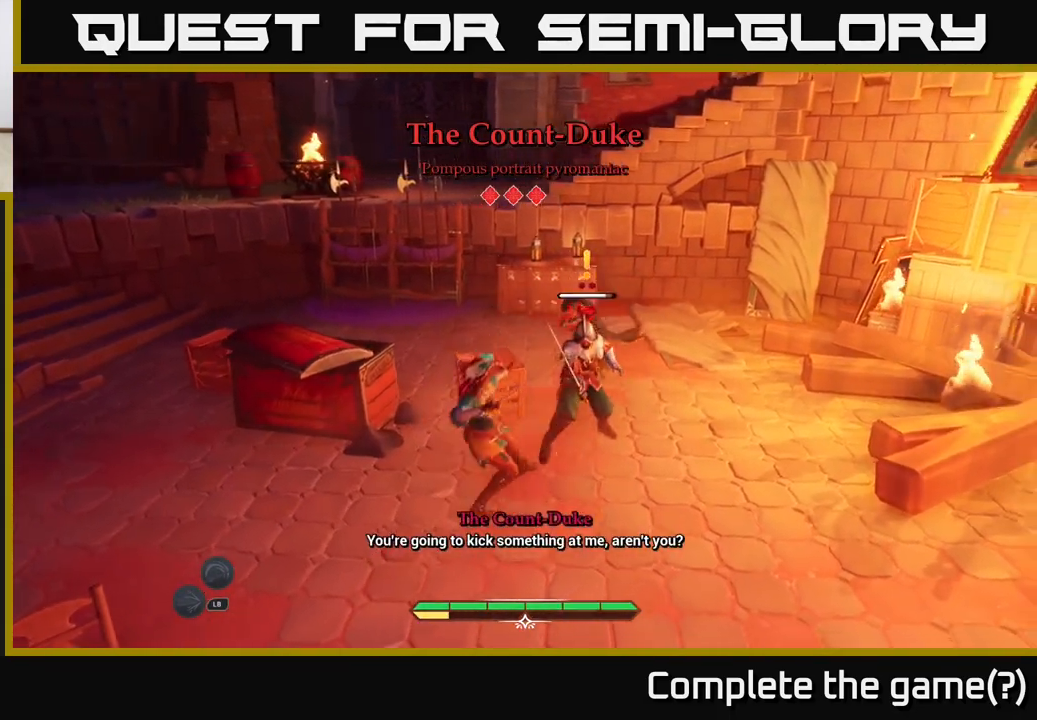
{"buttons": [], "left_stick": "center", "right_stick": "center", "events": []}
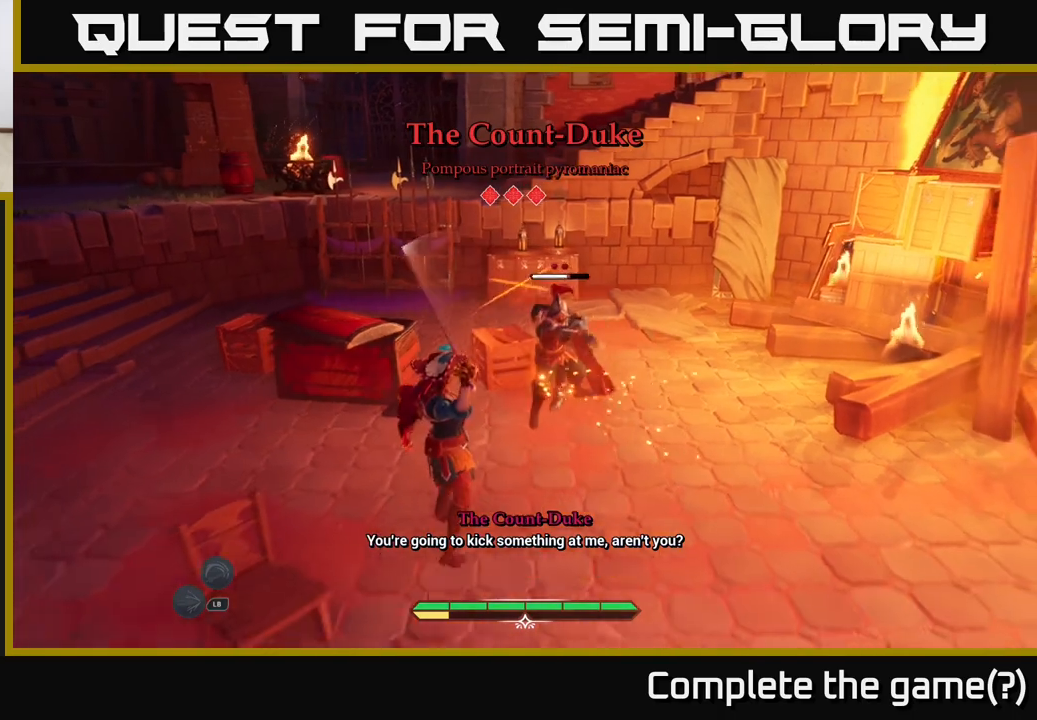
{"buttons": [], "left_stick": "left", "right_stick": "center", "events": [[50, "left_stick", "left"], [100, "B", "down"], [183, "B", "up"], [267, "B", "down"], [333, "B", "up"]]}
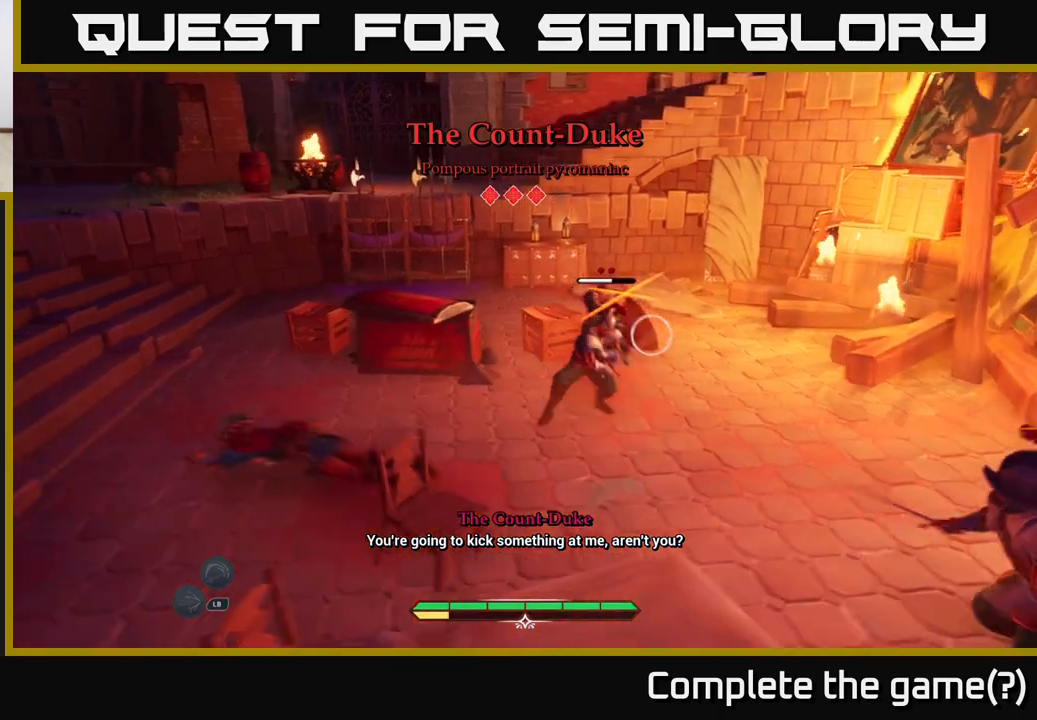
{"buttons": ["R2"], "left_stick": "right", "right_stick": "center", "events": [[83, "left_stick", "center"], [367, "left_stick", "right"], [500, "R2", "down"]]}
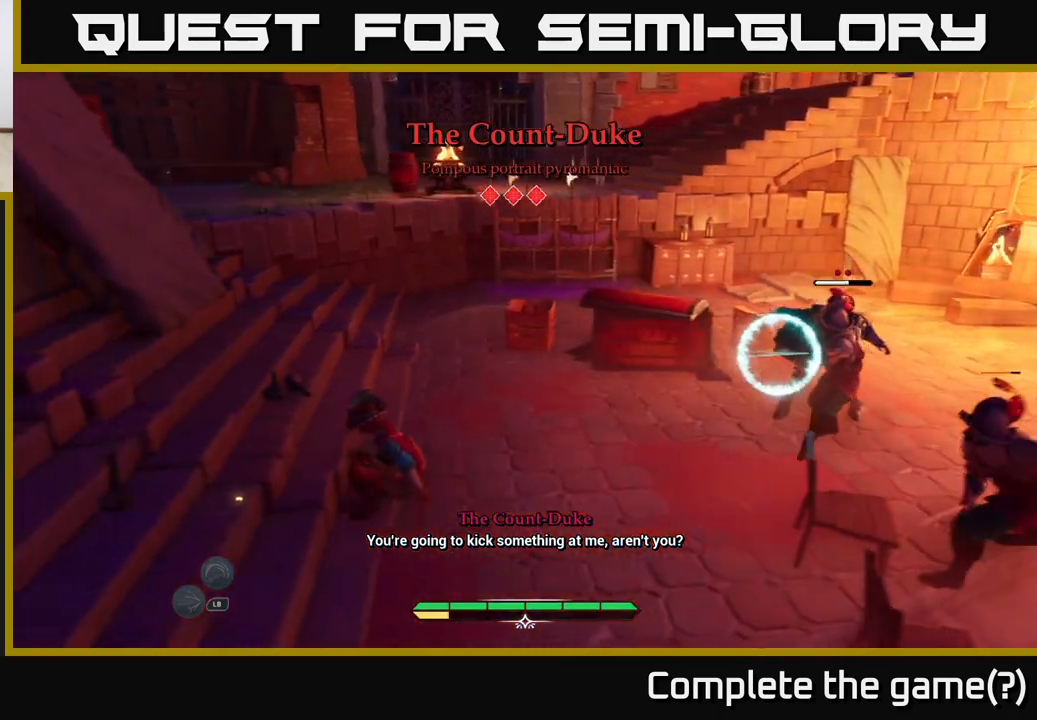
{"buttons": [], "left_stick": "right", "right_stick": "center", "events": [[83, "R2", "up"], [200, "R2", "down"], [267, "R2", "up"], [367, "R2", "down"], [417, "R2", "up"]]}
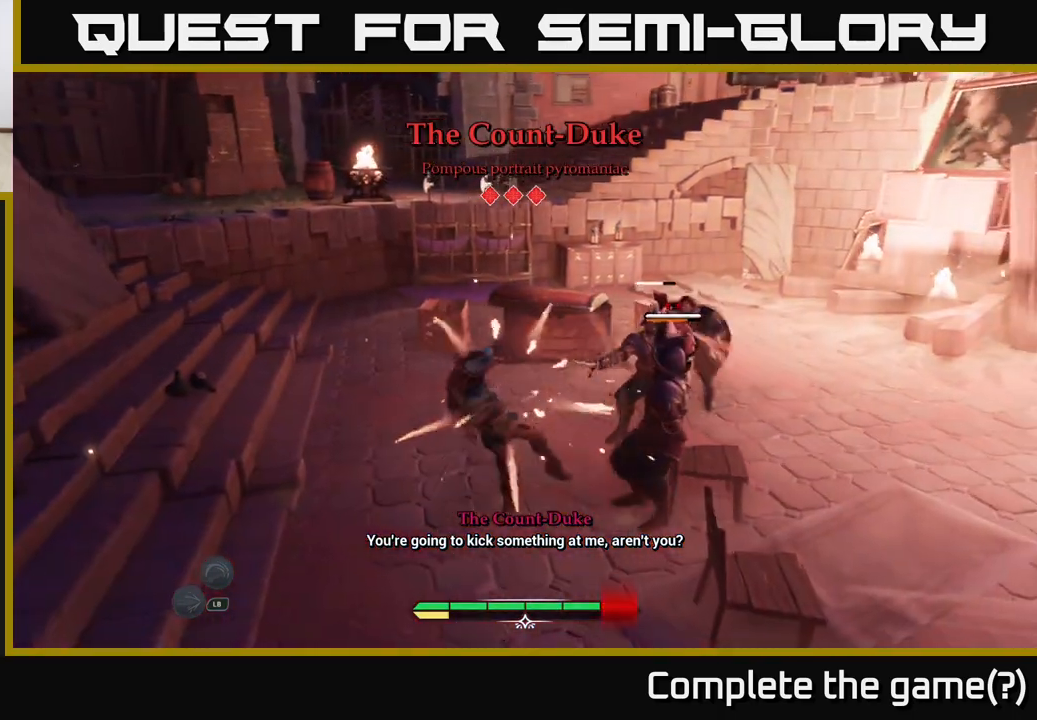
{"buttons": ["B"], "left_stick": "right", "right_stick": "center", "events": [[333, "Y", "down"], [400, "Y", "up"], [450, "B", "down"]]}
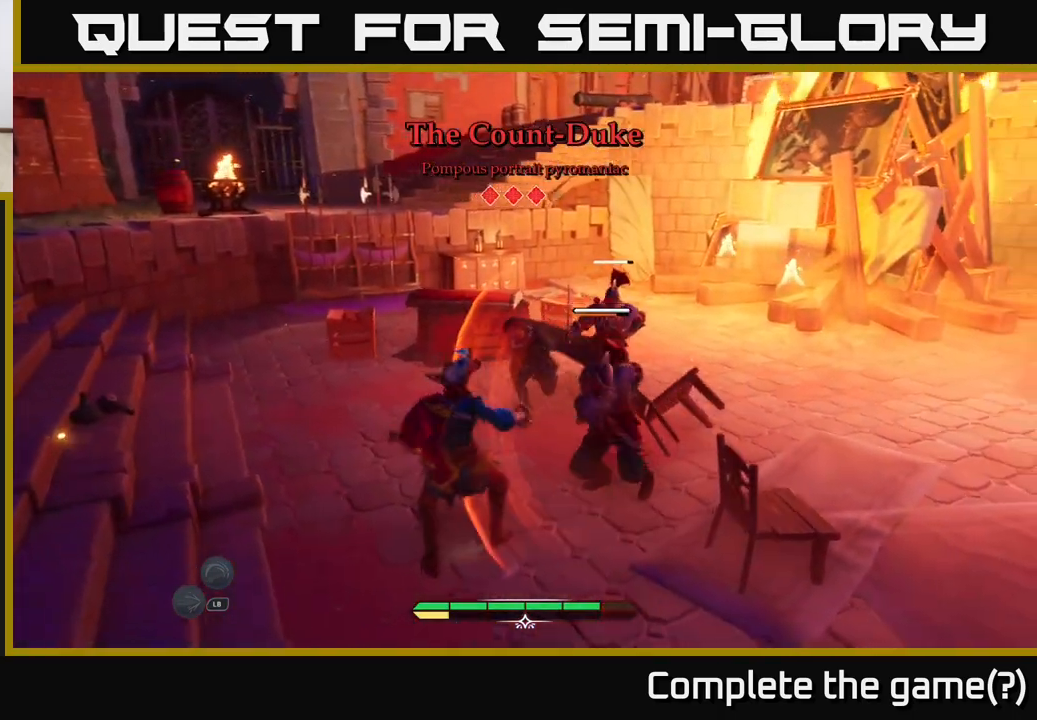
{"buttons": [], "left_stick": "right", "right_stick": "center", "events": [[50, "B", "up"], [150, "B", "down"], [233, "B", "up"]]}
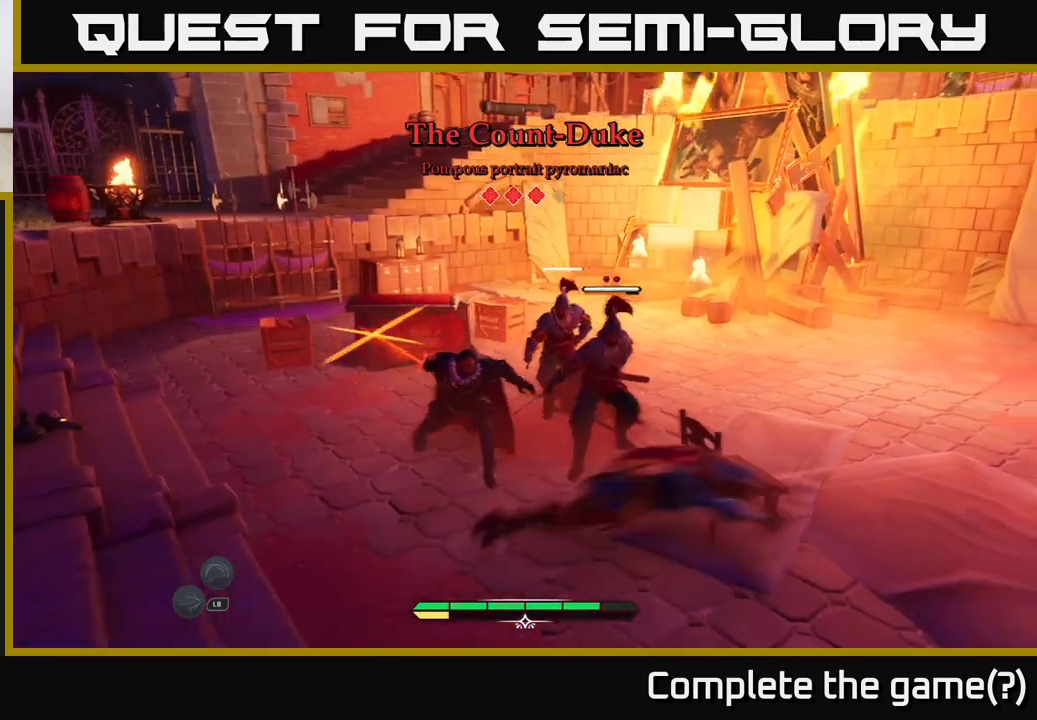
{"buttons": [], "left_stick": "left", "right_stick": "center", "events": [[183, "B", "down"], [267, "B", "up"], [433, "left_stick", "left"]]}
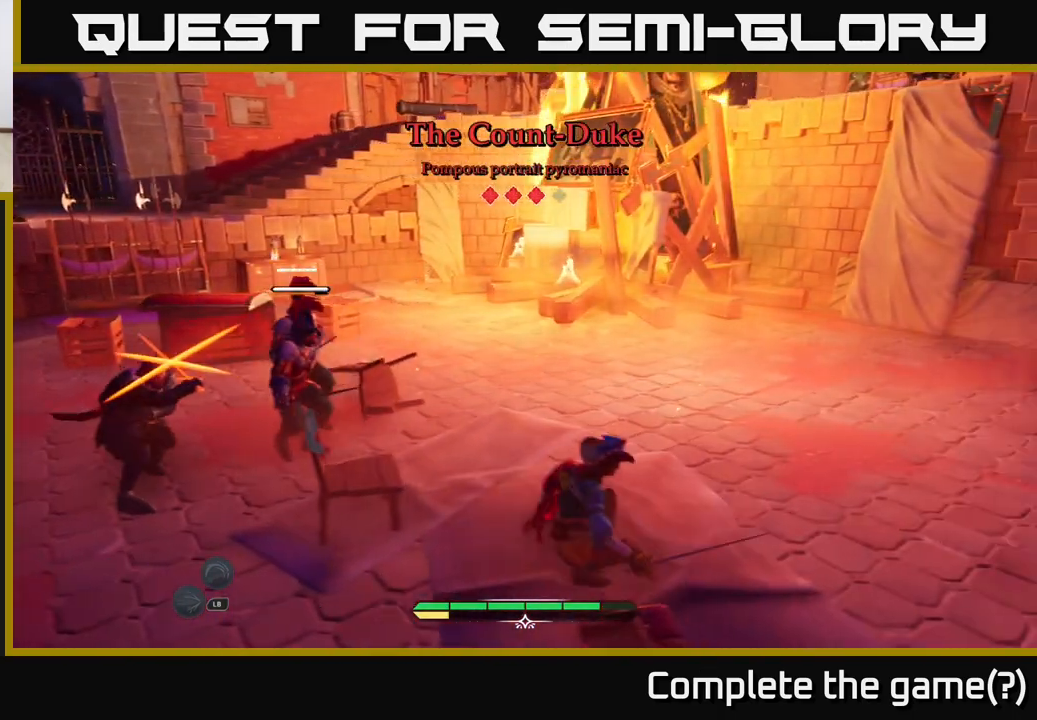
{"buttons": [], "left_stick": "left", "right_stick": "center", "events": [[83, "R2", "down"], [167, "R2", "up"], [233, "R2", "down"], [317, "R2", "up"], [417, "R2", "down"], [500, "R2", "up"]]}
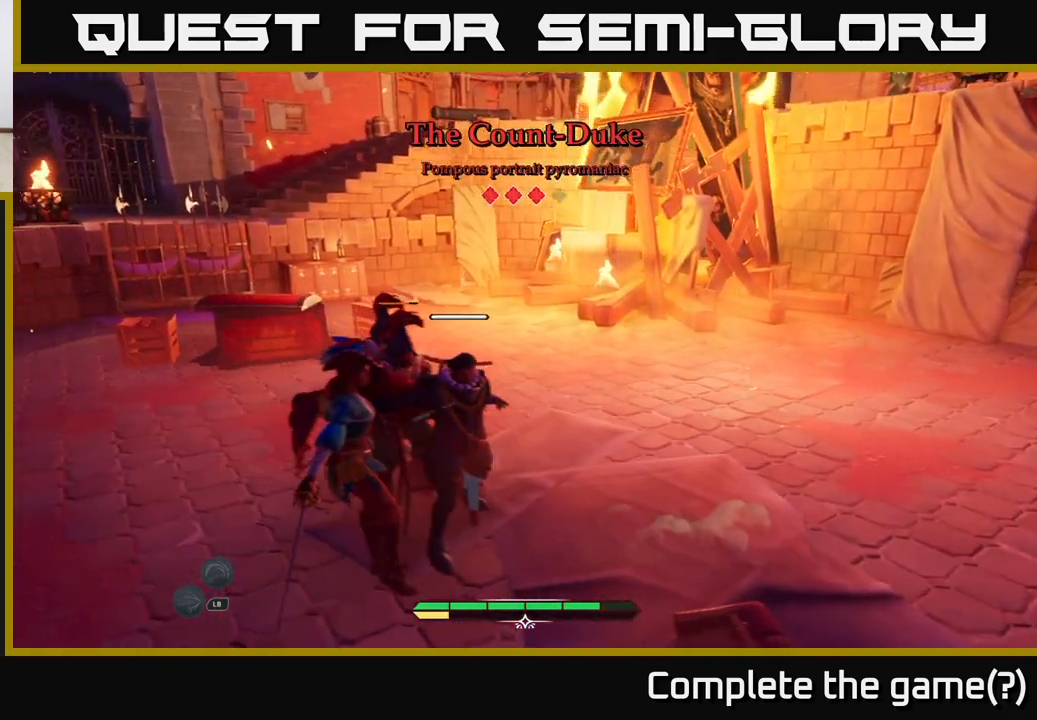
{"buttons": ["R2"], "left_stick": "up-right", "right_stick": "center", "events": [[200, "left_stick", "up"], [233, "B", "down"], [233, "R2", "down"], [267, "B", "up"], [300, "R2", "up"], [317, "R2", "down"], [400, "R2", "up"], [450, "R2", "down"], [500, "left_stick", "up-right"]]}
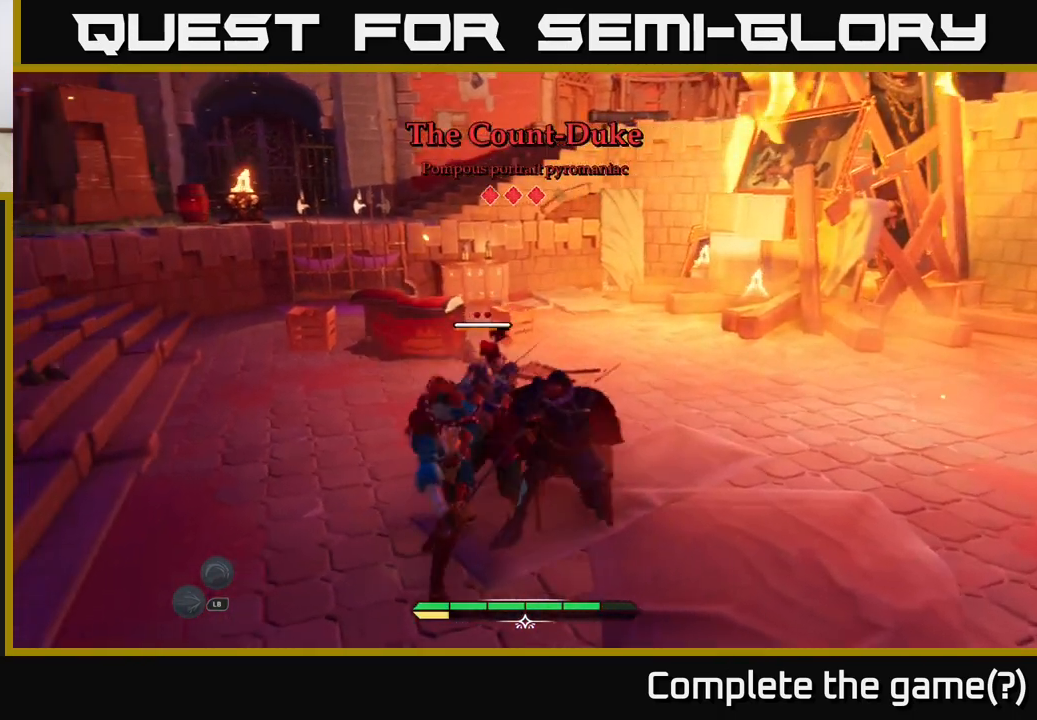
{"buttons": [], "left_stick": "right", "right_stick": "center", "events": [[67, "R2", "up"], [300, "R2", "down"], [383, "R2", "up"], [433, "left_stick", "right"]]}
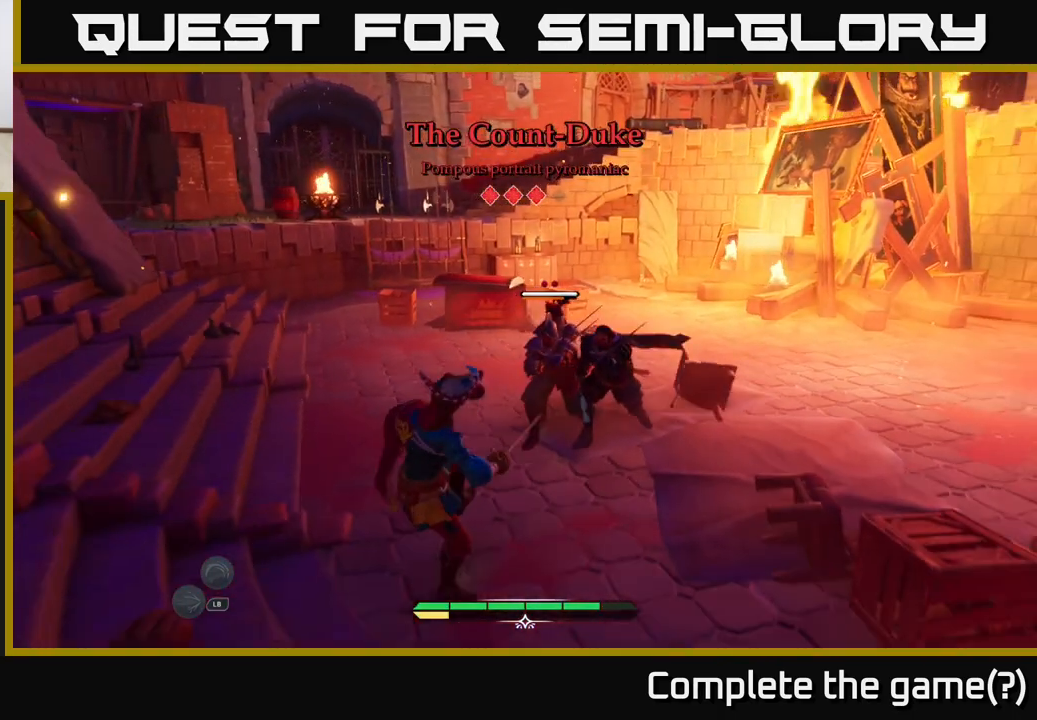
{"buttons": [], "left_stick": "right", "right_stick": "center", "events": []}
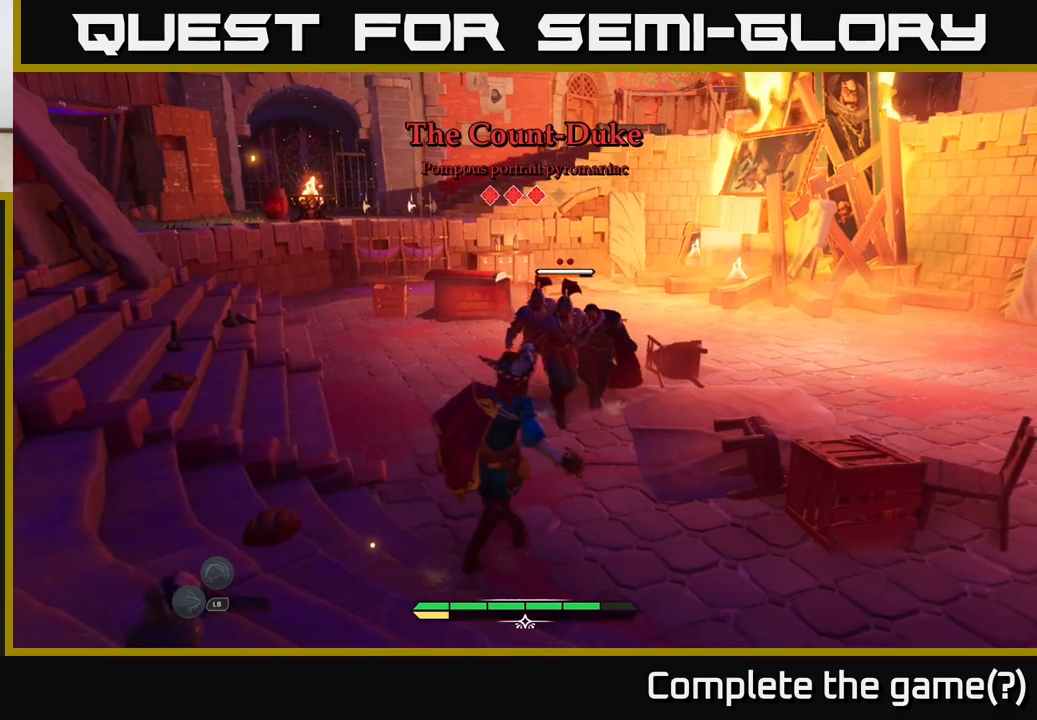
{"buttons": [], "left_stick": "right", "right_stick": "center", "events": []}
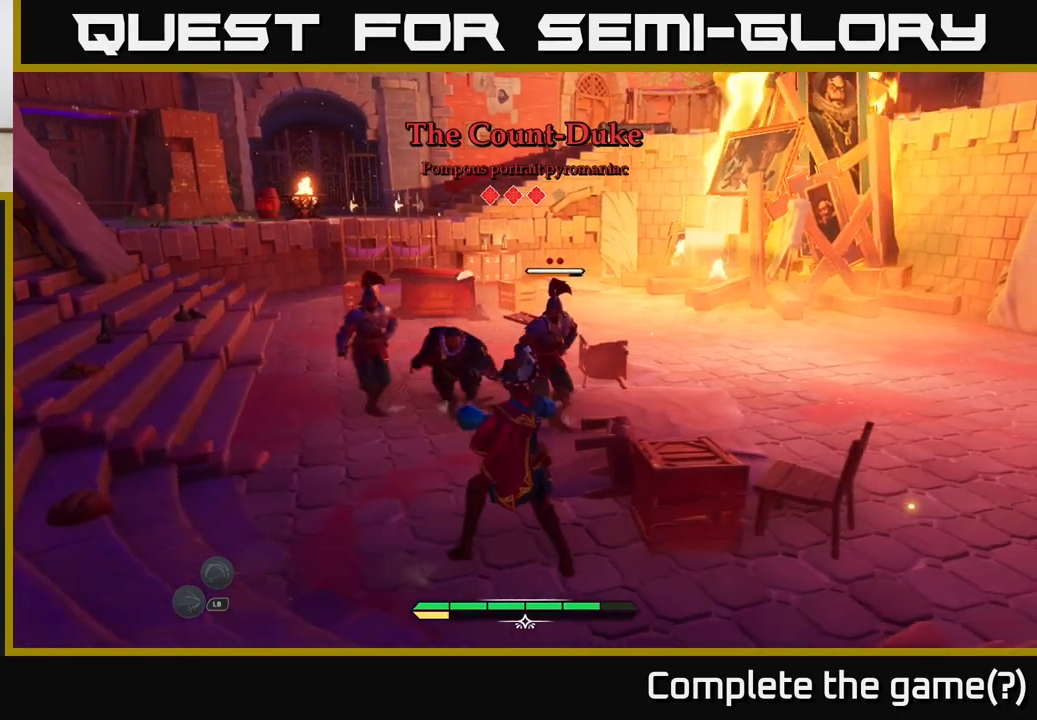
{"buttons": ["R2"], "left_stick": "right", "right_stick": "center", "events": [[433, "R2", "down"]]}
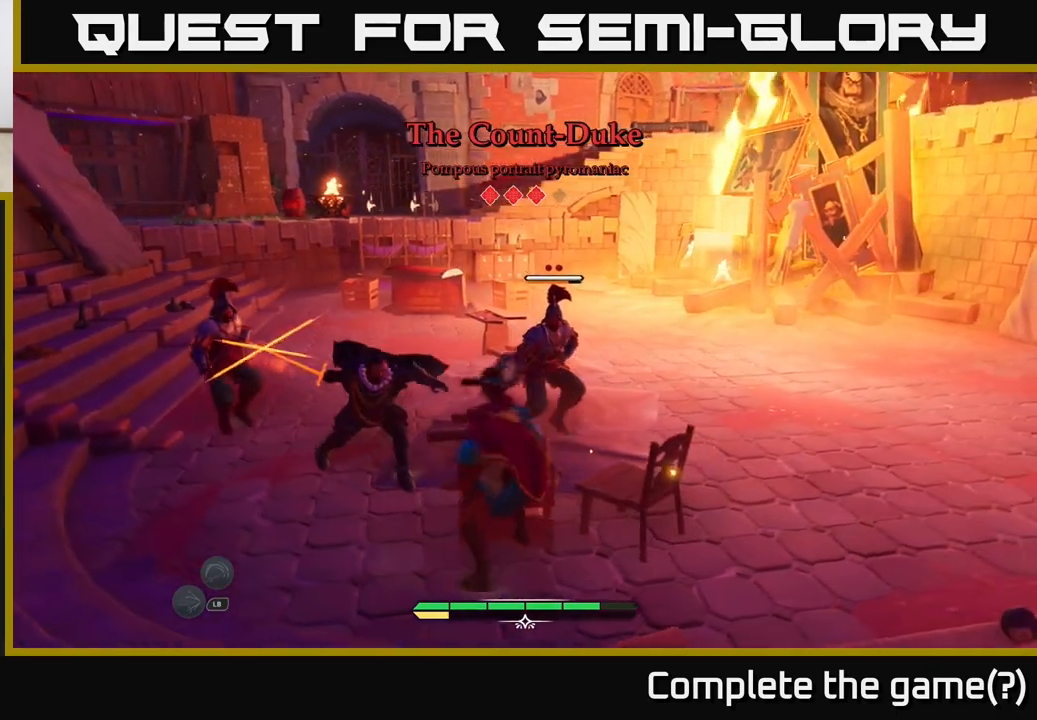
{"buttons": [], "left_stick": "right", "right_stick": "center", "events": [[33, "R2", "up"]]}